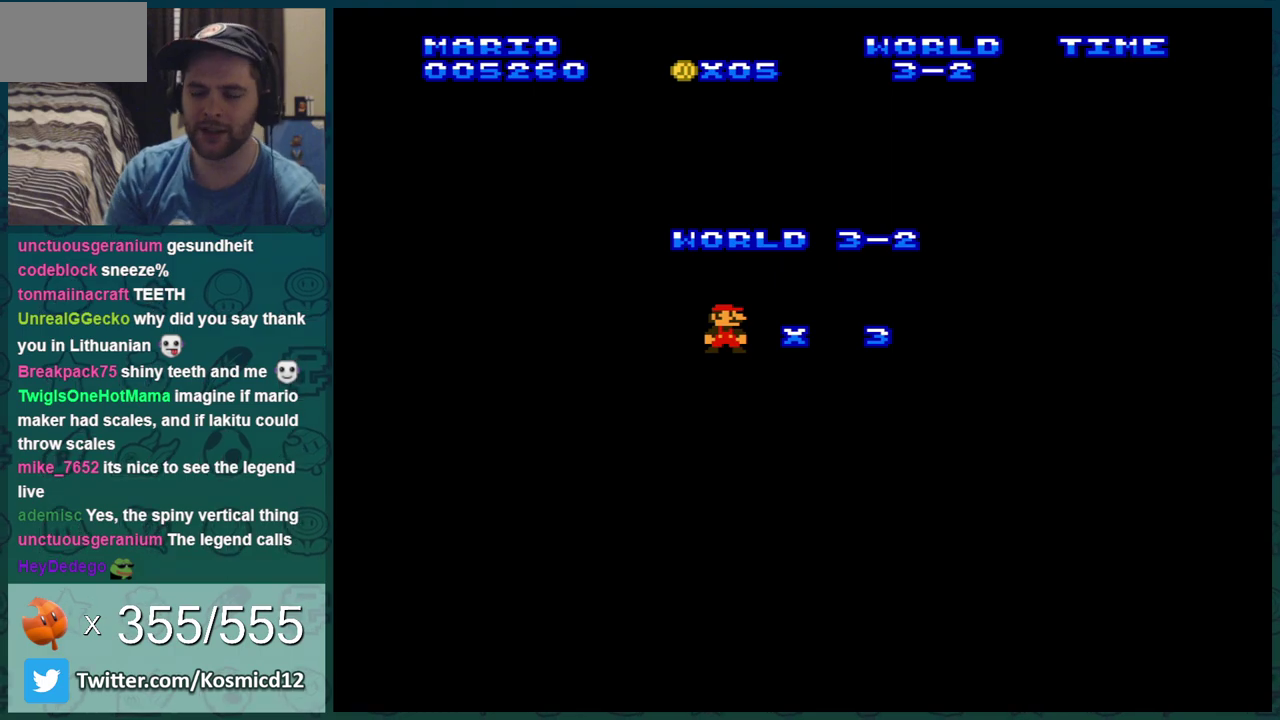
Gameplay with a controller (Nintendo layout); each line is a JSON object with the inputs held at the frame after it (dt_ms = milliseconds from this image to that frame). "events" lists button and stick changes between this image and that frame as [ms after this image, input, new state], when the widget could be followed in between. Not read: L3 R3.
{"dt_ms": 400, "buttons": ["A"], "events": [[383, "A", "down"]]}
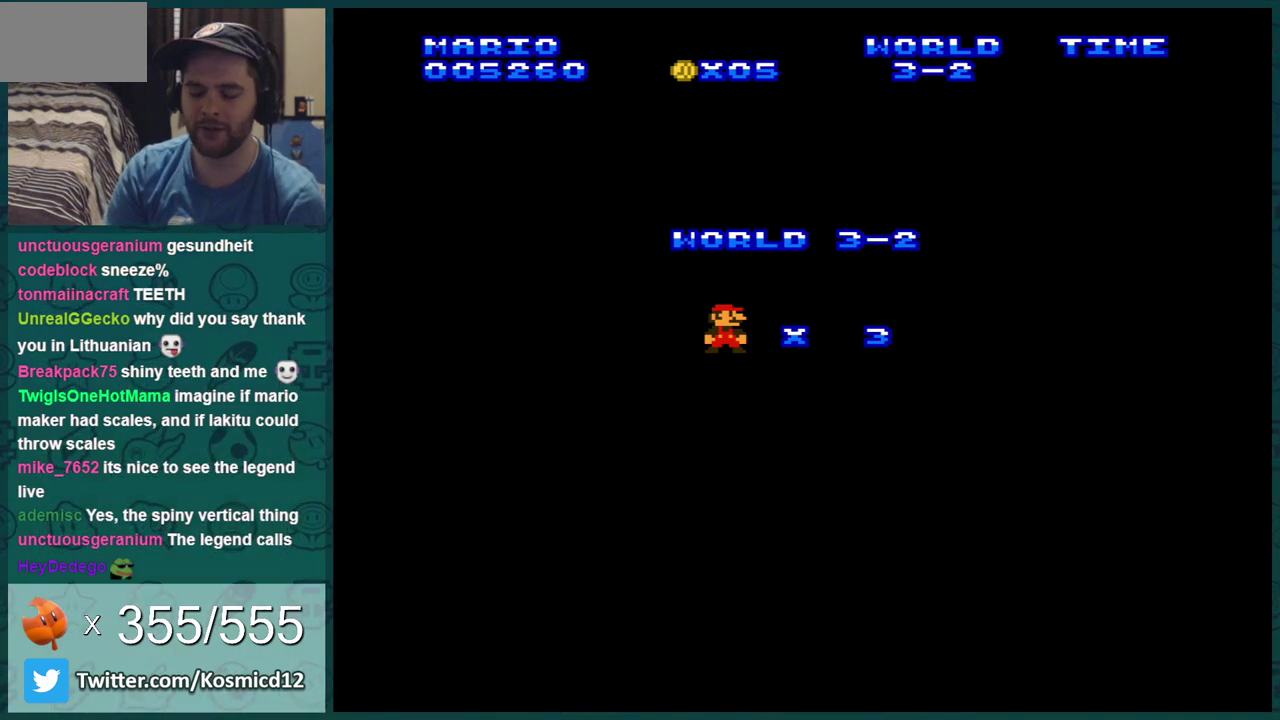
{"dt_ms": 801, "buttons": ["B", "DPAD_RIGHT"], "events": [[100, "A", "up"], [133, "B", "down"], [784, "DPAD_RIGHT", "down"]]}
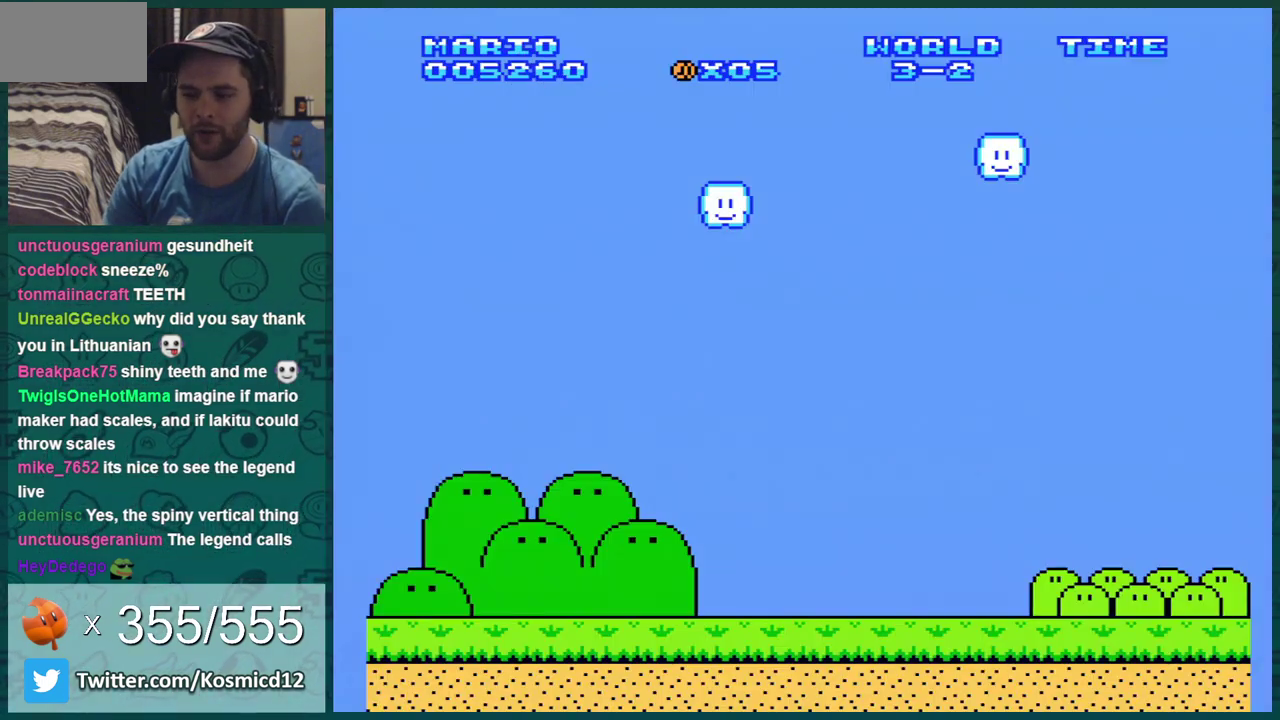
{"dt_ms": 300, "buttons": ["B", "DPAD_RIGHT"], "events": []}
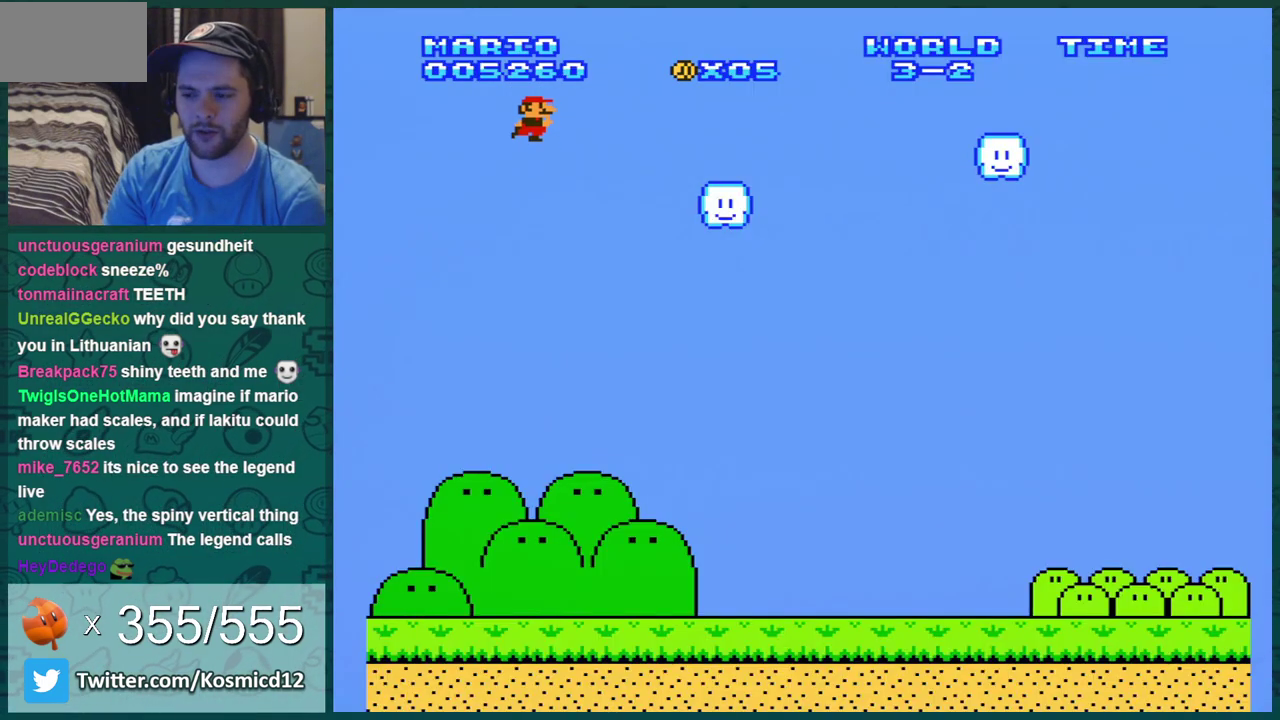
{"dt_ms": 501, "buttons": ["B", "DPAD_RIGHT"], "events": []}
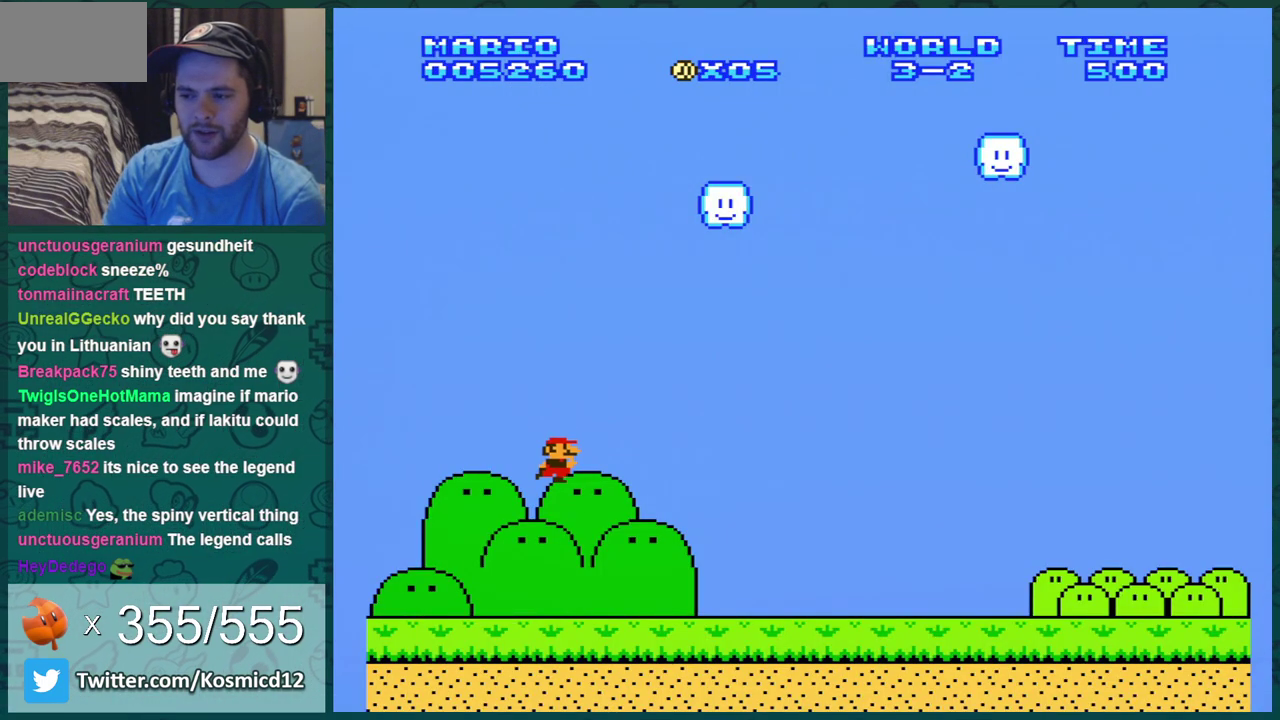
{"dt_ms": 500, "buttons": ["B", "DPAD_RIGHT"], "events": []}
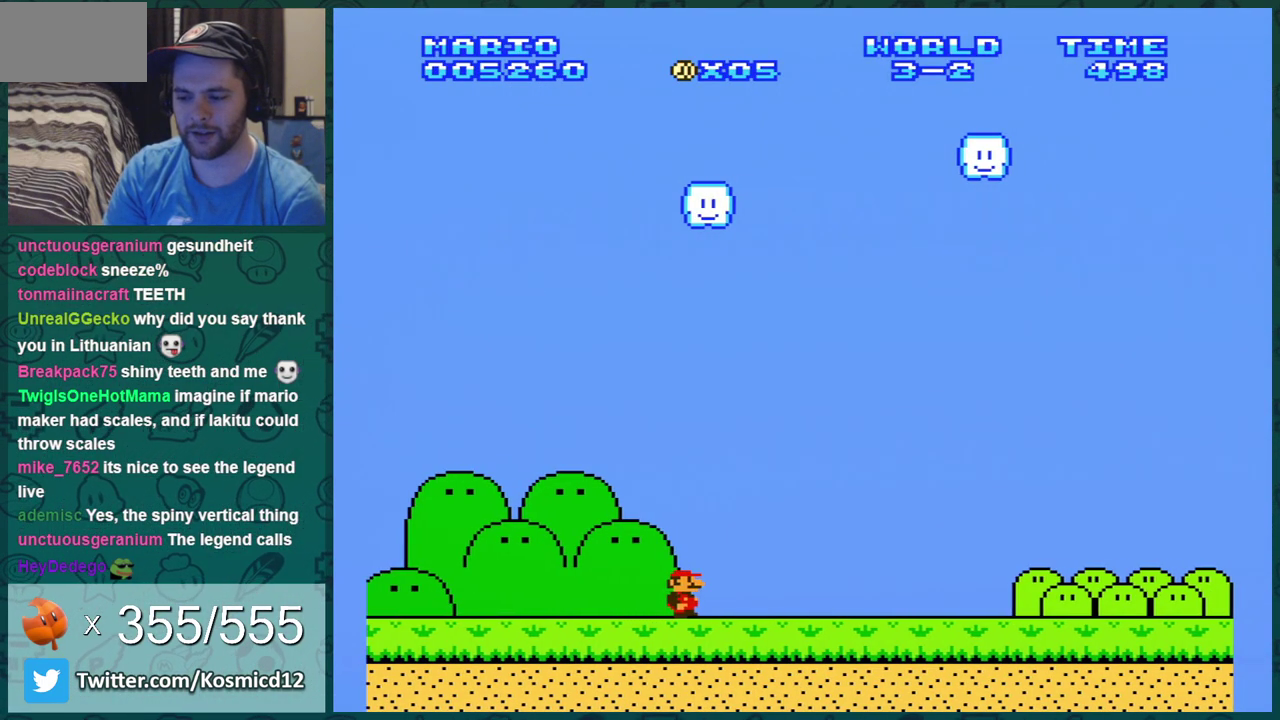
{"dt_ms": 484, "buttons": ["B", "DPAD_RIGHT"], "events": []}
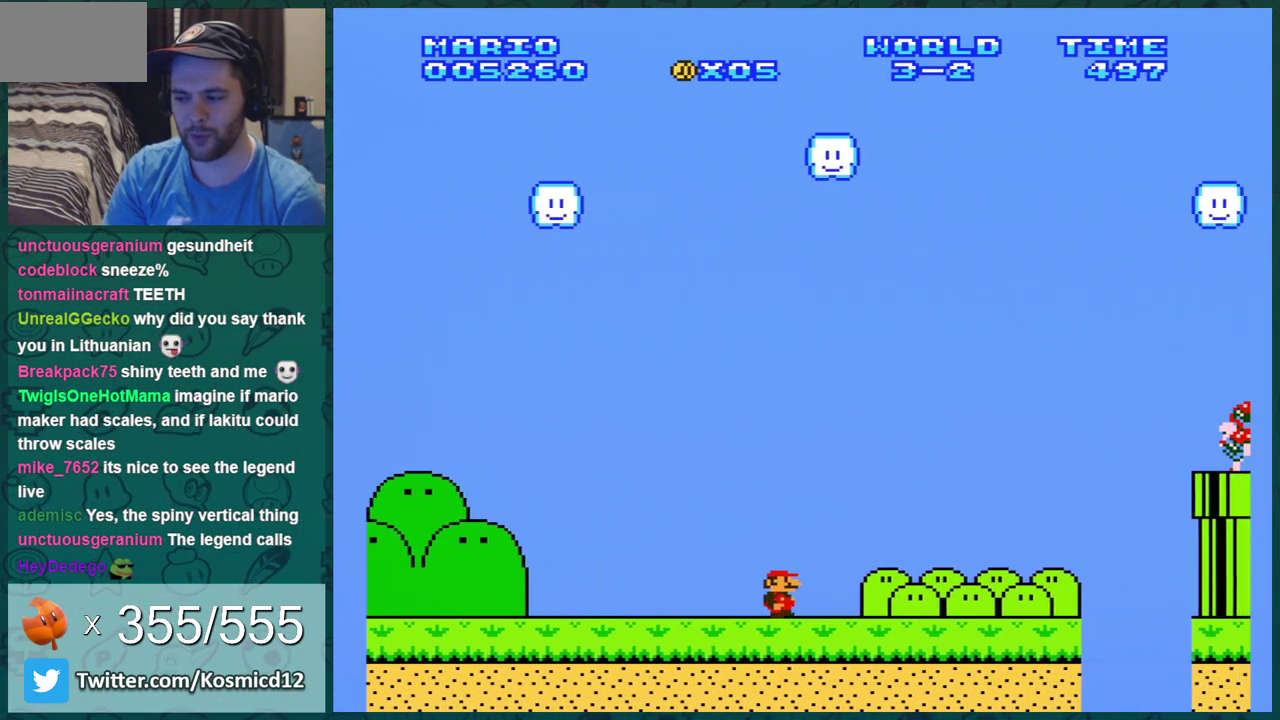
{"dt_ms": 500, "buttons": ["A", "B", "DPAD_RIGHT"], "events": [[450, "A", "down"]]}
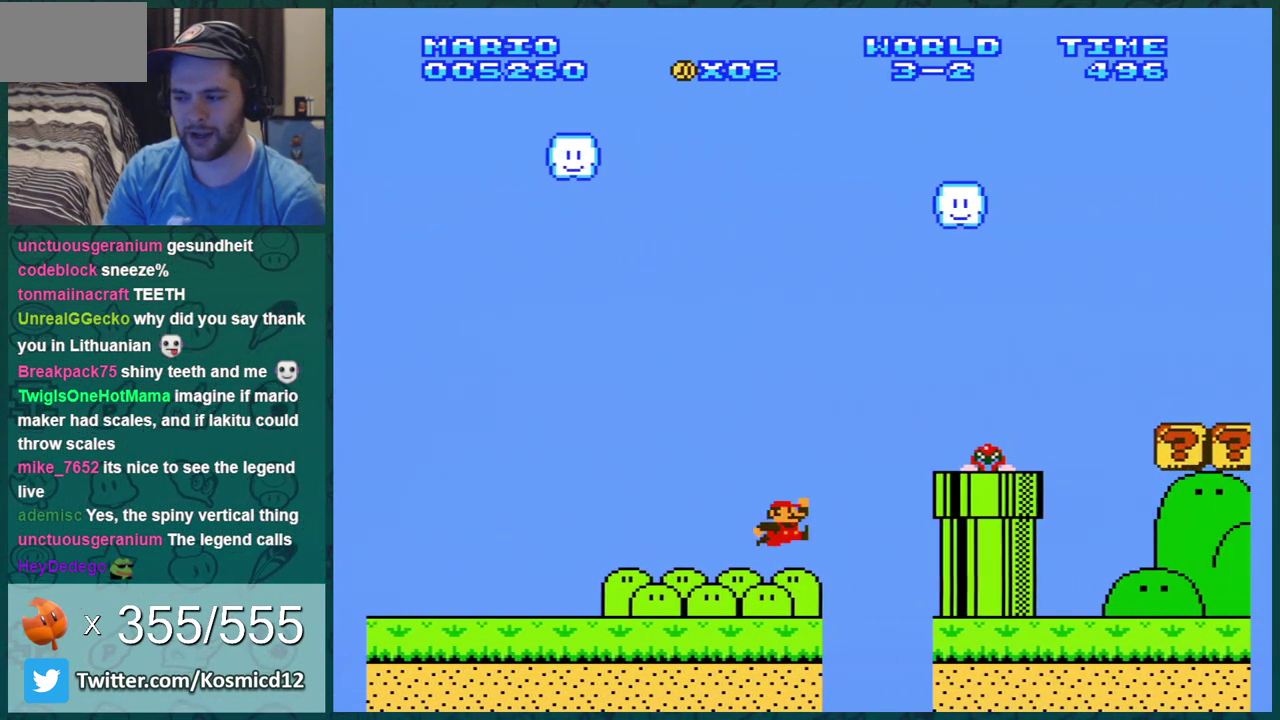
{"dt_ms": 401, "buttons": ["B", "DPAD_RIGHT"], "events": [[117, "DPAD_RIGHT", "up"], [201, "A", "up"], [317, "DPAD_RIGHT", "down"]]}
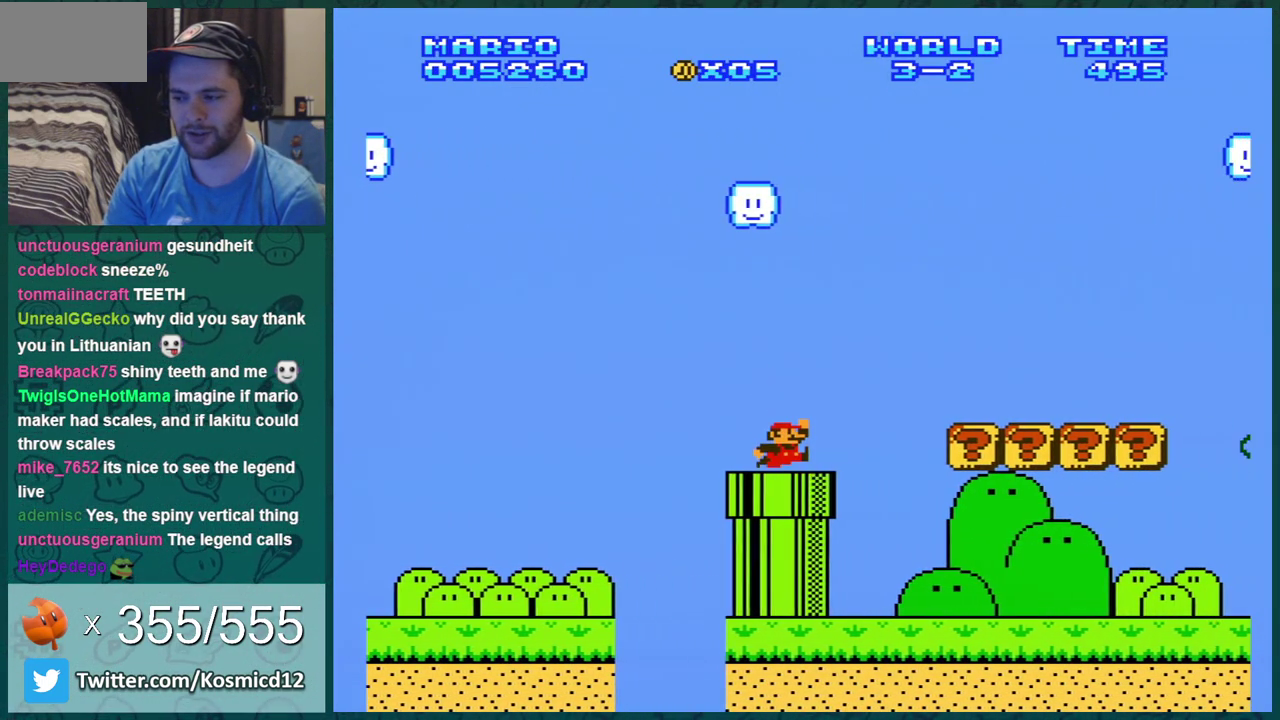
{"dt_ms": 500, "buttons": ["A", "B"], "events": [[17, "DPAD_RIGHT", "up"], [50, "DPAD_LEFT", "down"], [167, "DPAD_LEFT", "up"], [484, "A", "down"]]}
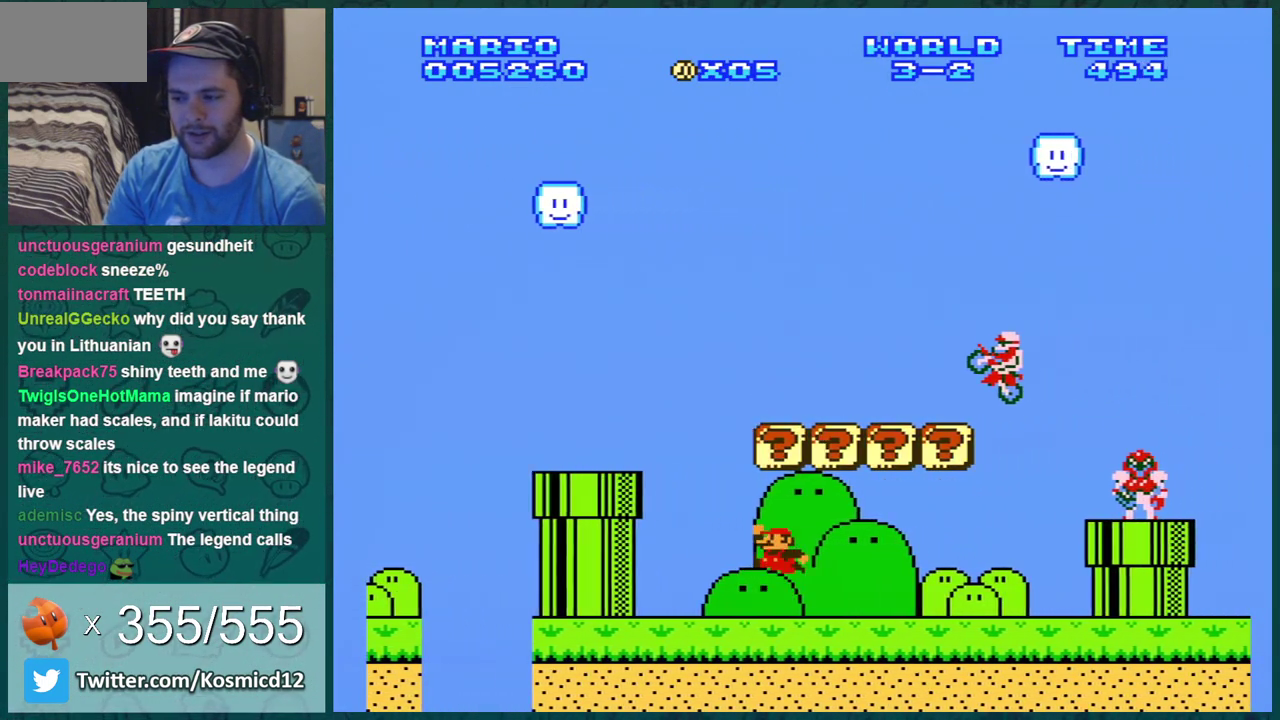
{"dt_ms": 401, "buttons": ["B", "DPAD_RIGHT"], "events": [[17, "DPAD_LEFT", "down"], [150, "A", "up"], [201, "DPAD_LEFT", "up"], [367, "DPAD_RIGHT", "down"]]}
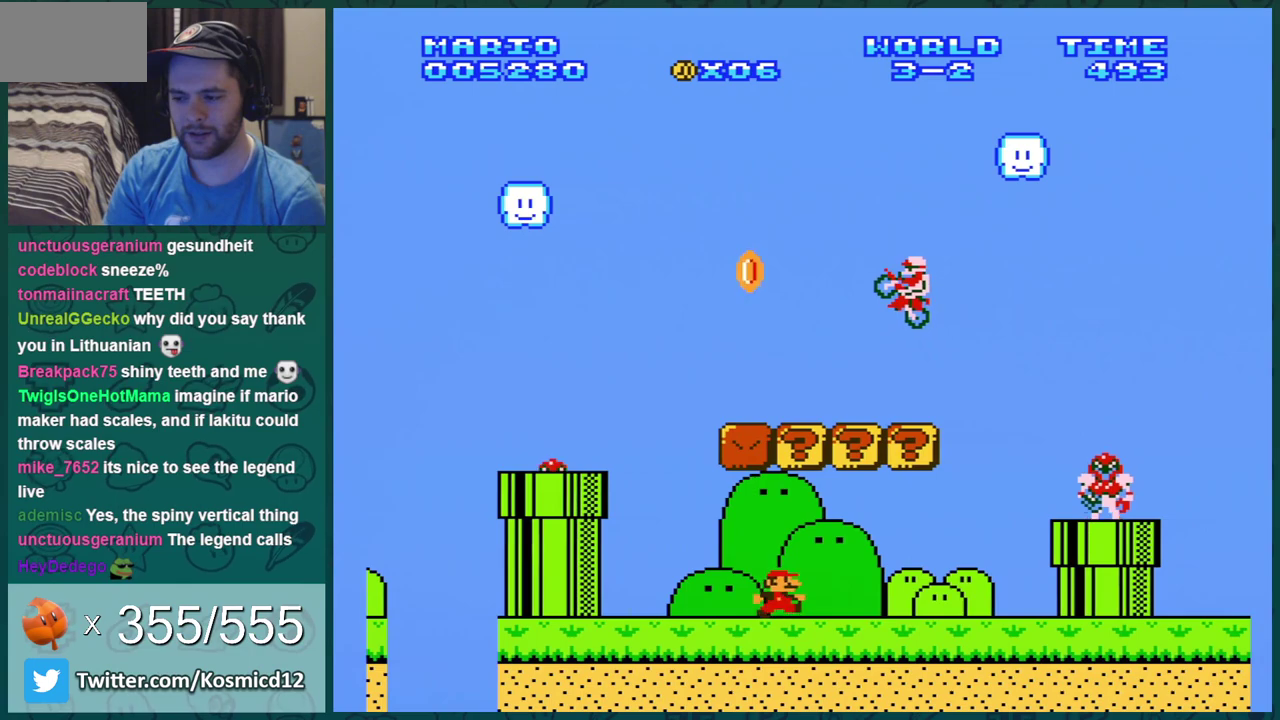
{"dt_ms": 500, "buttons": ["A", "B"], "events": [[50, "A", "down"], [233, "A", "up"], [300, "DPAD_RIGHT", "up"], [434, "A", "down"]]}
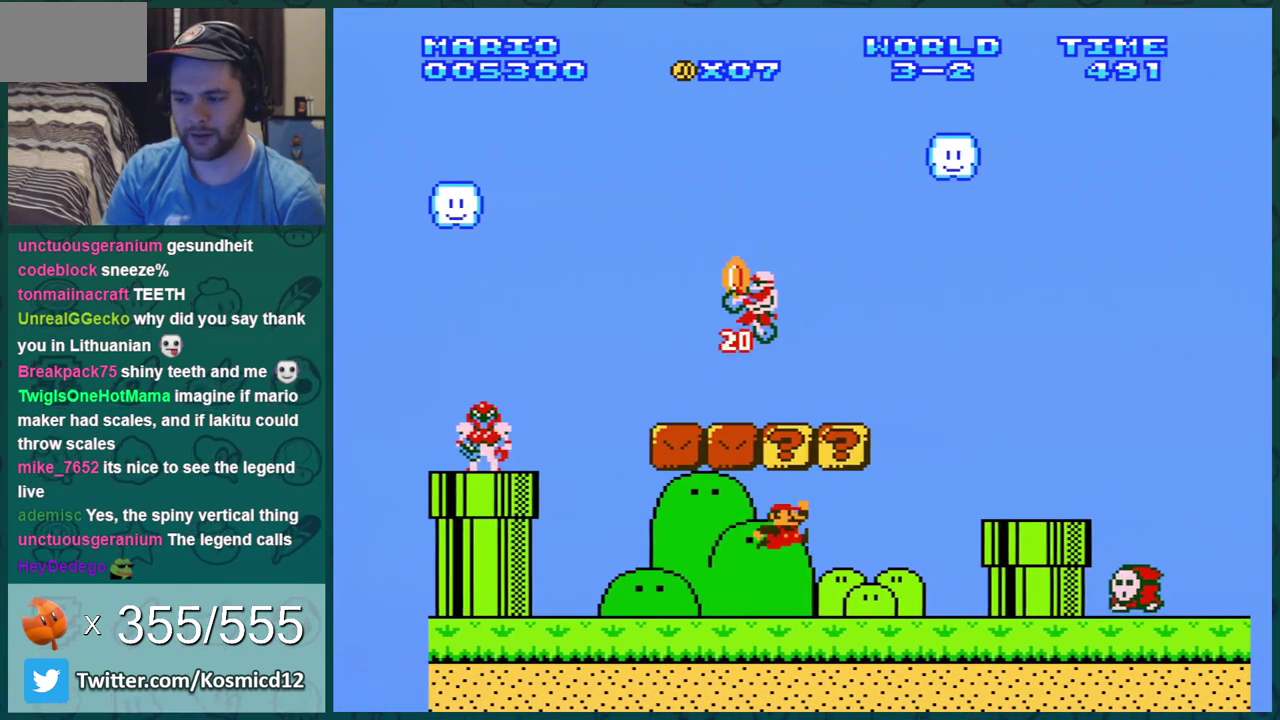
{"dt_ms": 701, "buttons": ["B", "DPAD_LEFT"], "events": [[117, "A", "up"], [334, "A", "down"], [451, "A", "up"], [618, "DPAD_LEFT", "down"]]}
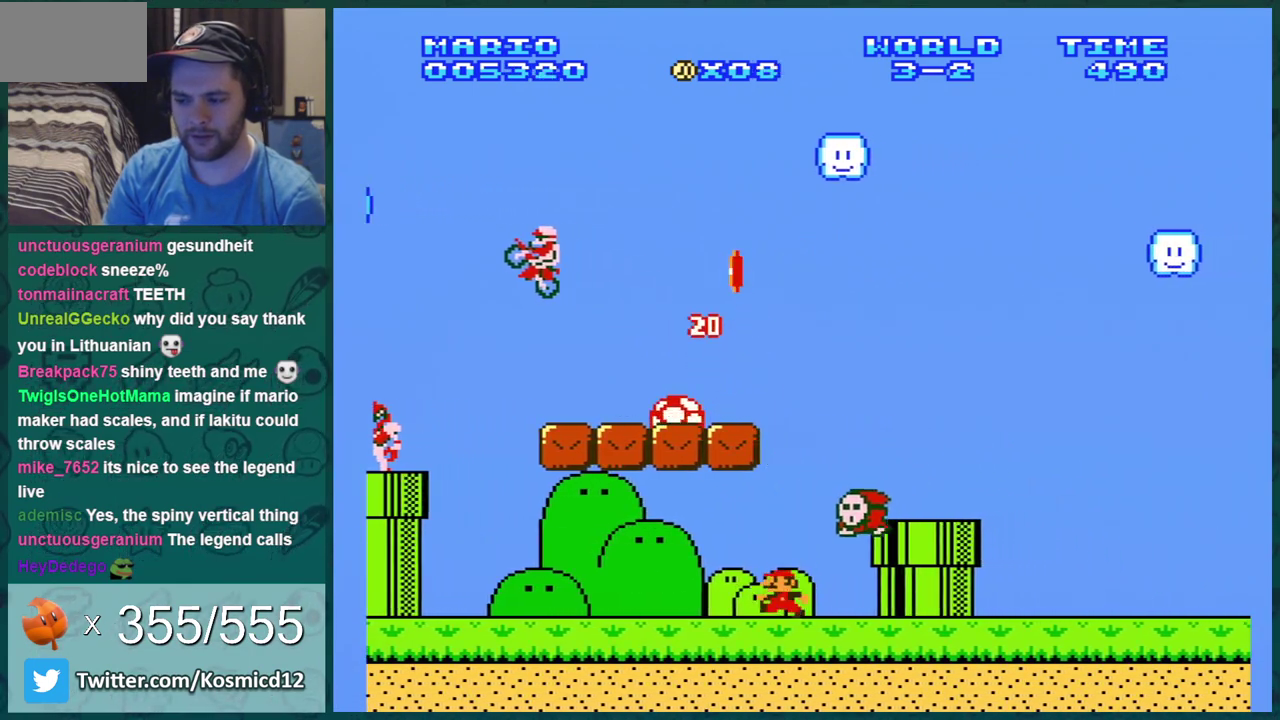
{"dt_ms": 400, "buttons": ["A", "B"], "events": [[33, "A", "down"], [150, "DPAD_LEFT", "up"], [183, "DPAD_RIGHT", "down"], [367, "DPAD_RIGHT", "up"]]}
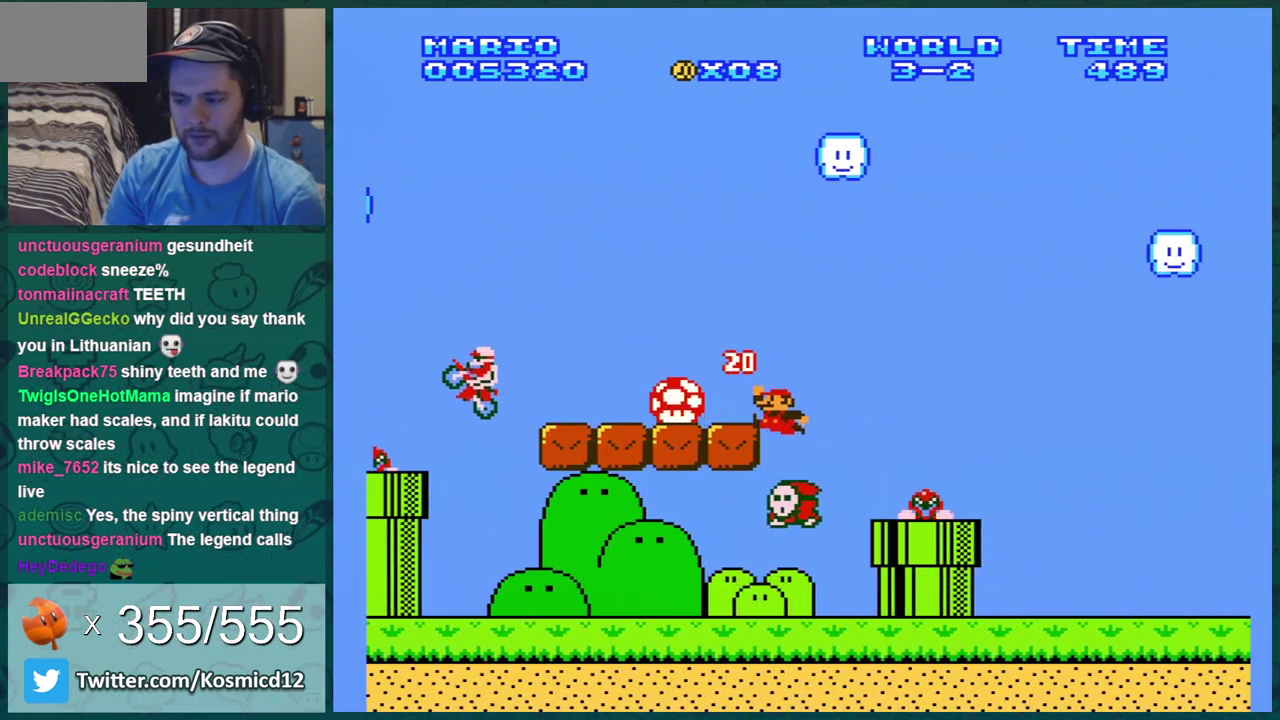
{"dt_ms": 501, "buttons": ["A", "B"], "events": [[17, "DPAD_LEFT", "down"], [267, "A", "up"], [301, "DPAD_LEFT", "up"], [501, "A", "down"]]}
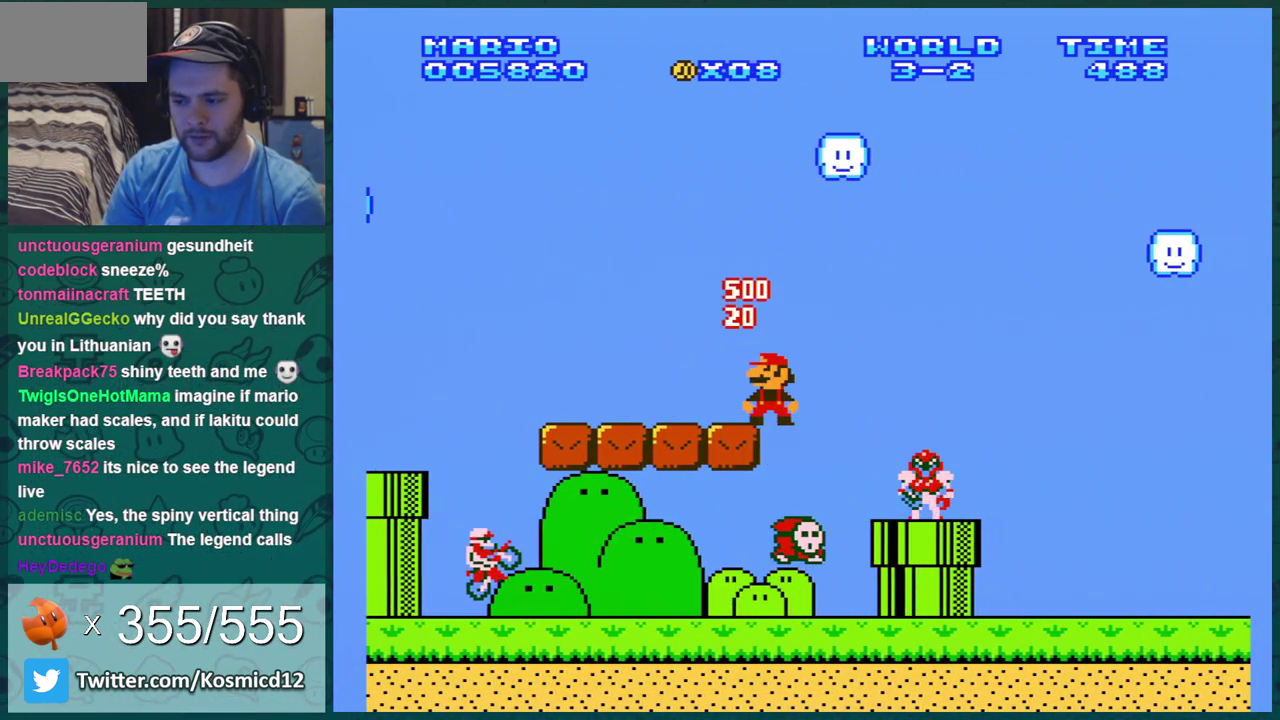
{"dt_ms": 801, "buttons": ["B", "DPAD_DOWN"], "events": [[67, "A", "up"], [100, "DPAD_RIGHT", "down"], [233, "DPAD_RIGHT", "up"], [734, "DPAD_DOWN", "down"]]}
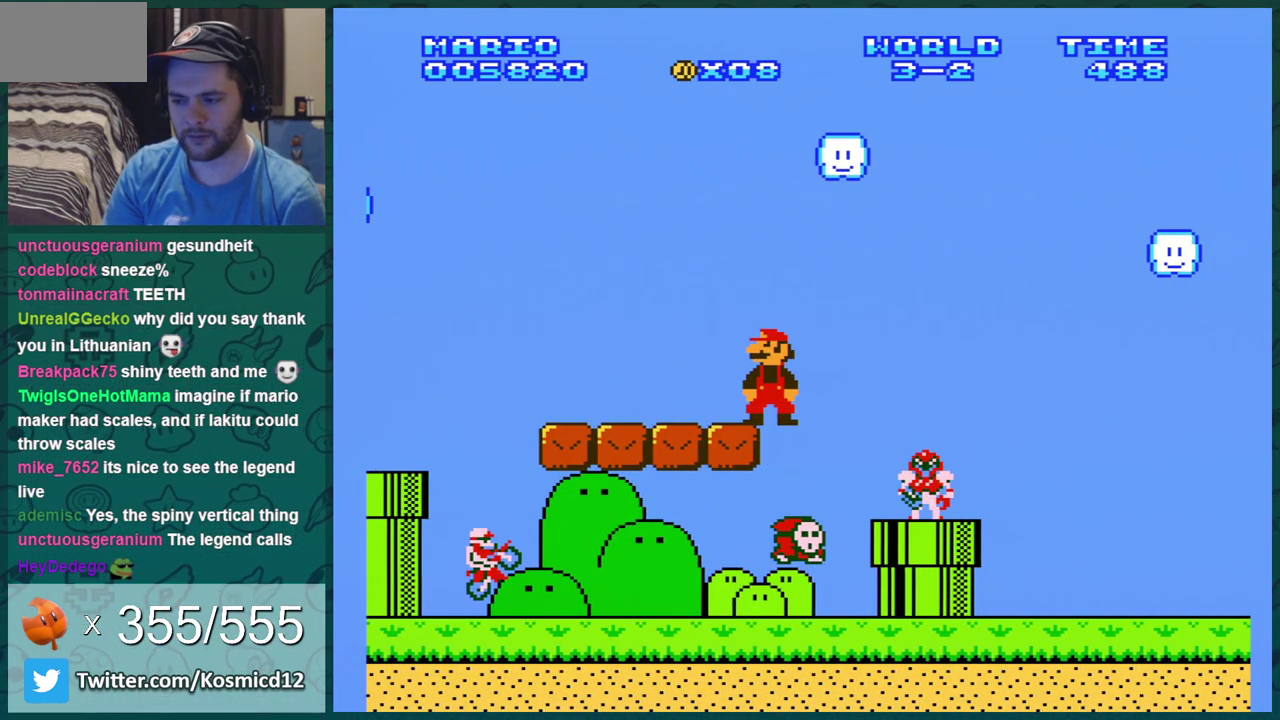
{"dt_ms": 300, "buttons": ["A", "B", "DPAD_RIGHT"], "events": [[150, "A", "down"], [217, "DPAD_RIGHT", "down"], [233, "DPAD_DOWN", "up"]]}
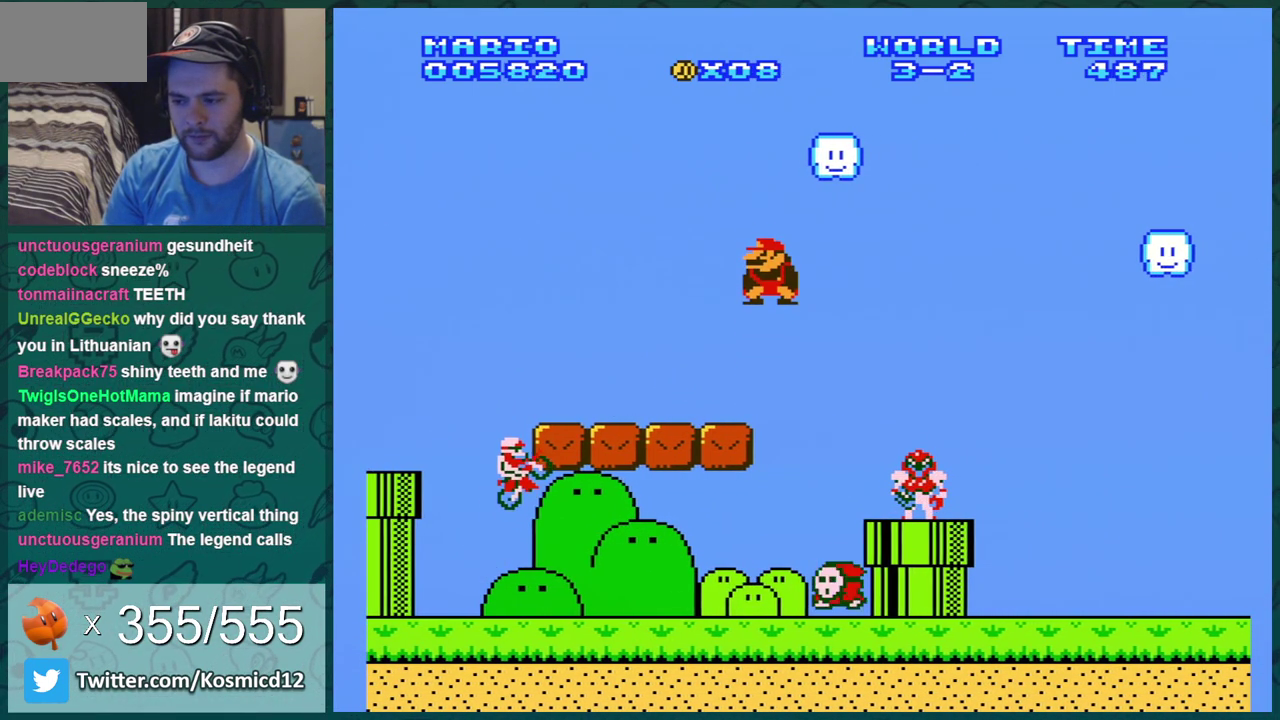
{"dt_ms": 400, "buttons": ["B", "DPAD_RIGHT"], "events": [[334, "A", "up"]]}
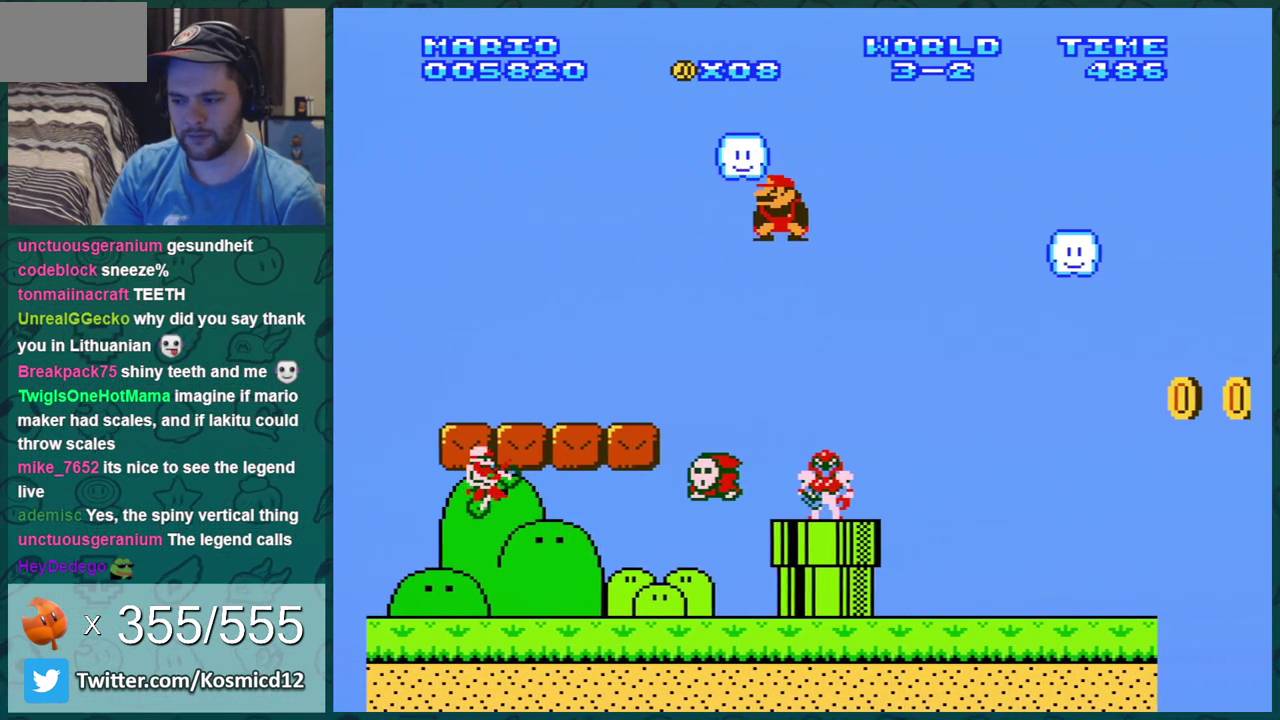
{"dt_ms": 601, "buttons": ["B", "DPAD_RIGHT"], "events": []}
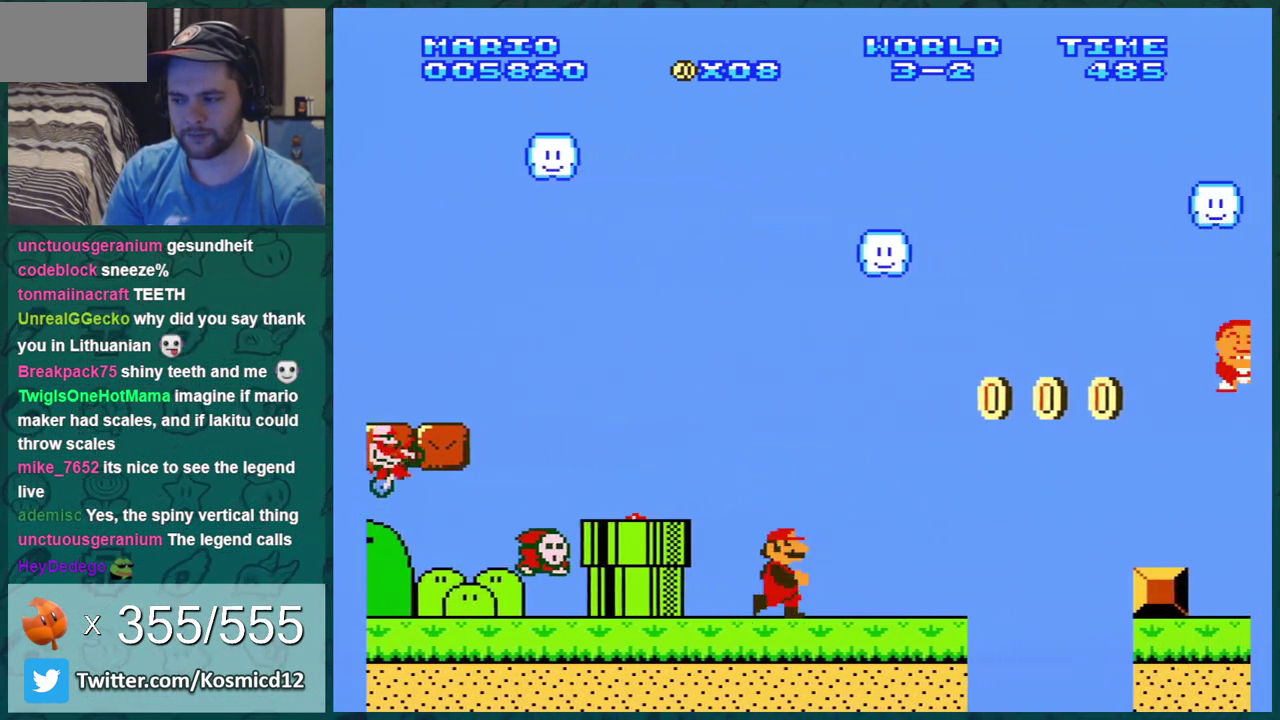
{"dt_ms": 500, "buttons": ["A", "B", "DPAD_RIGHT"], "events": [[217, "A", "down"]]}
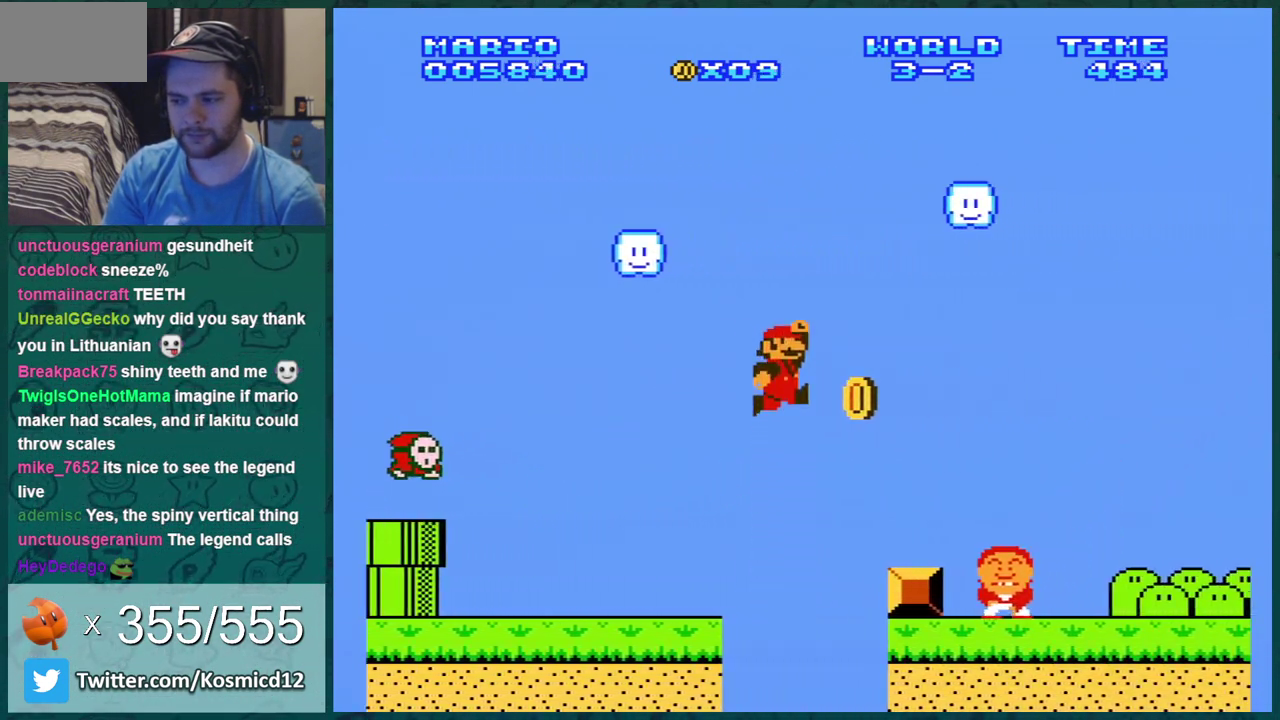
{"dt_ms": 701, "buttons": ["B"], "events": [[551, "A", "up"], [684, "DPAD_RIGHT", "up"]]}
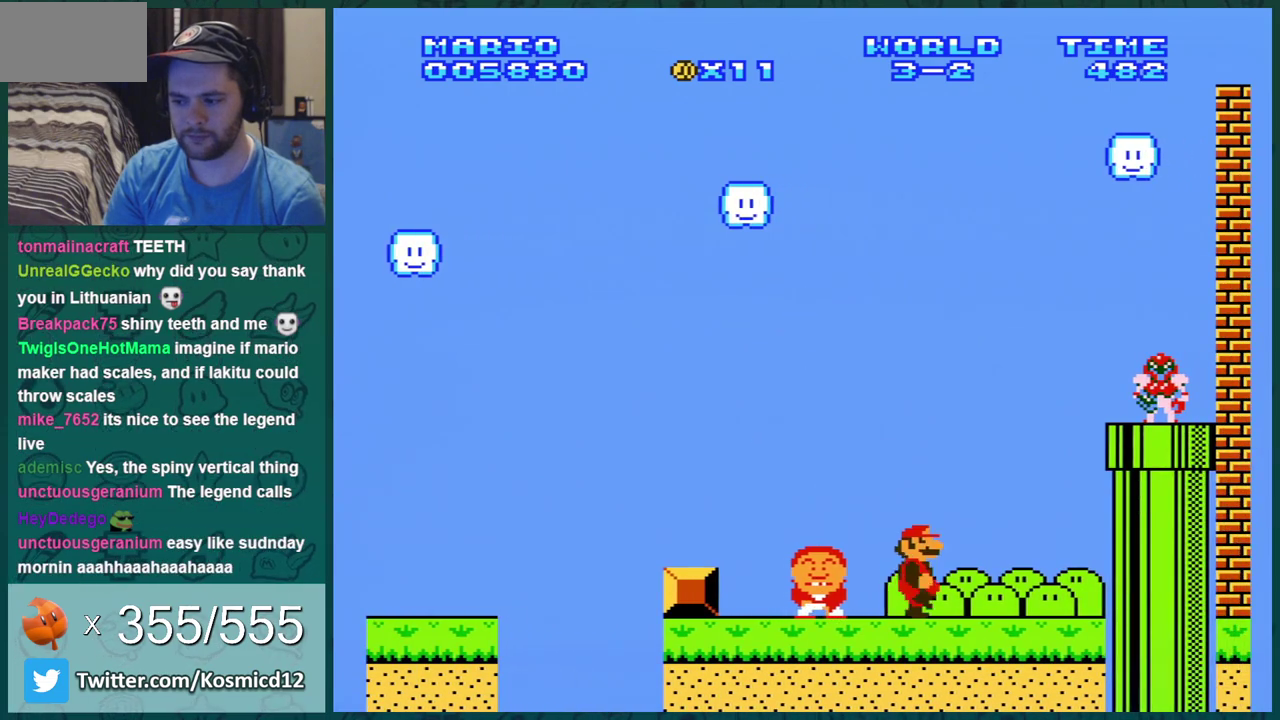
{"dt_ms": 501, "buttons": ["B", "DPAD_DOWN"], "events": [[17, "DPAD_LEFT", "down"], [67, "A", "down"], [134, "DPAD_LEFT", "up"], [484, "A", "up"], [484, "DPAD_DOWN", "down"]]}
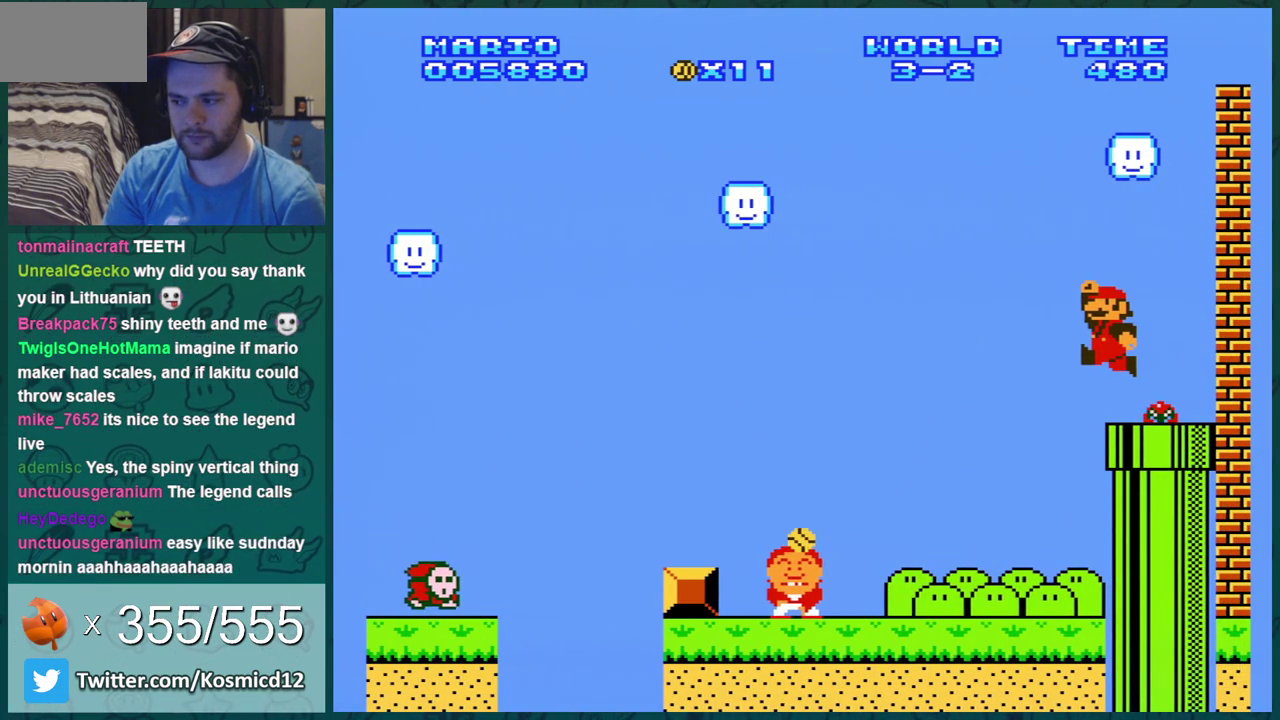
{"dt_ms": 300, "buttons": ["B", "DPAD_DOWN"], "events": []}
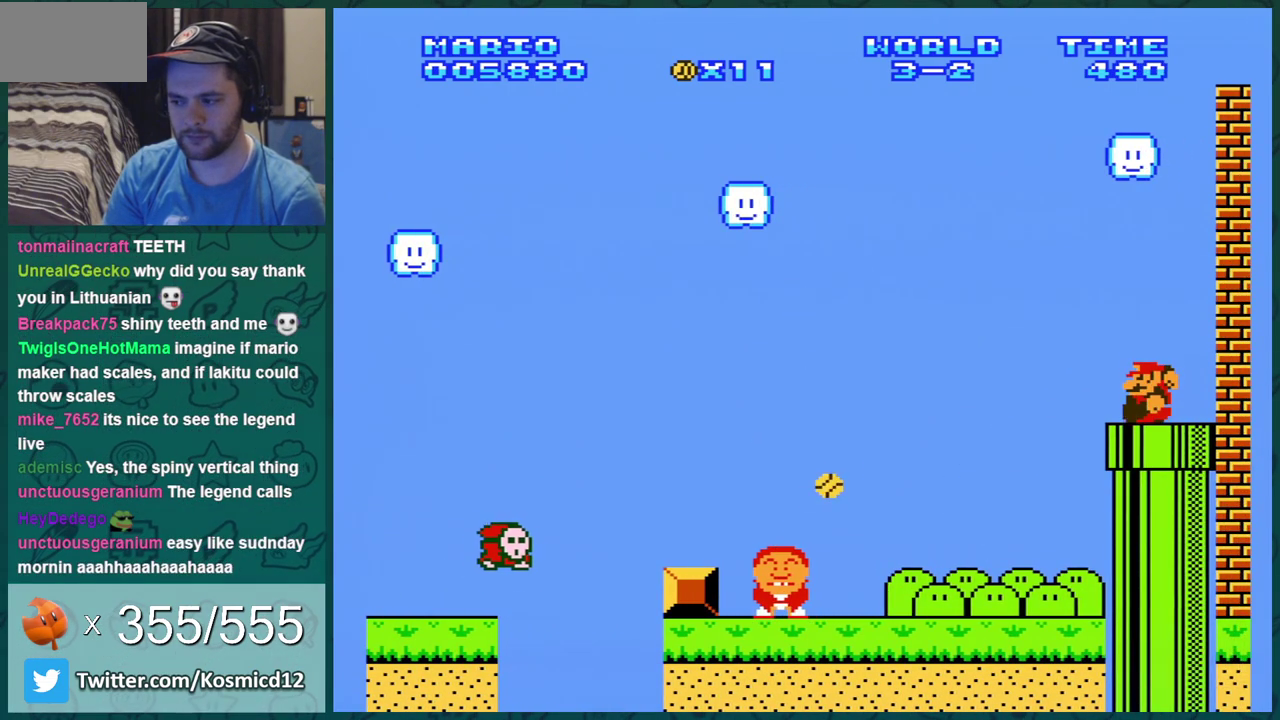
{"dt_ms": 300, "buttons": ["A"], "events": [[50, "DPAD_DOWN", "up"], [150, "B", "up"], [300, "A", "down"]]}
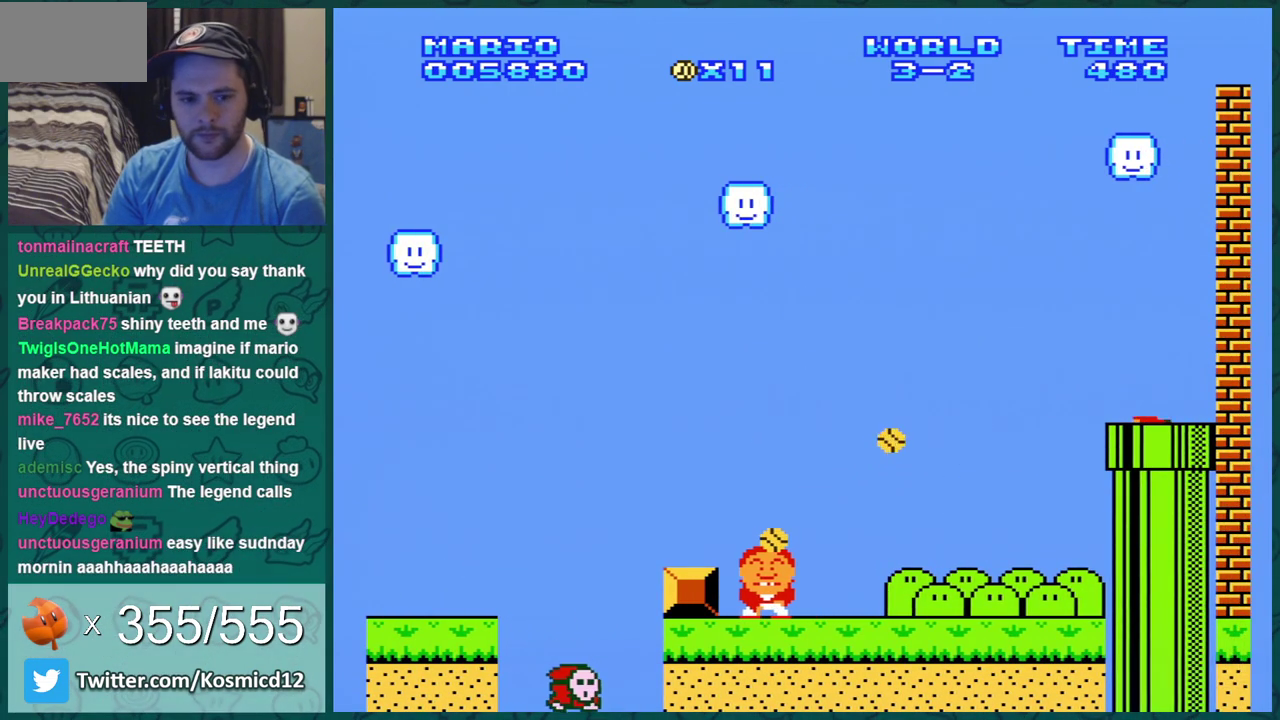
{"dt_ms": 401, "buttons": ["B"], "events": [[67, "A", "up"], [150, "A", "down"], [317, "A", "up"], [317, "B", "down"]]}
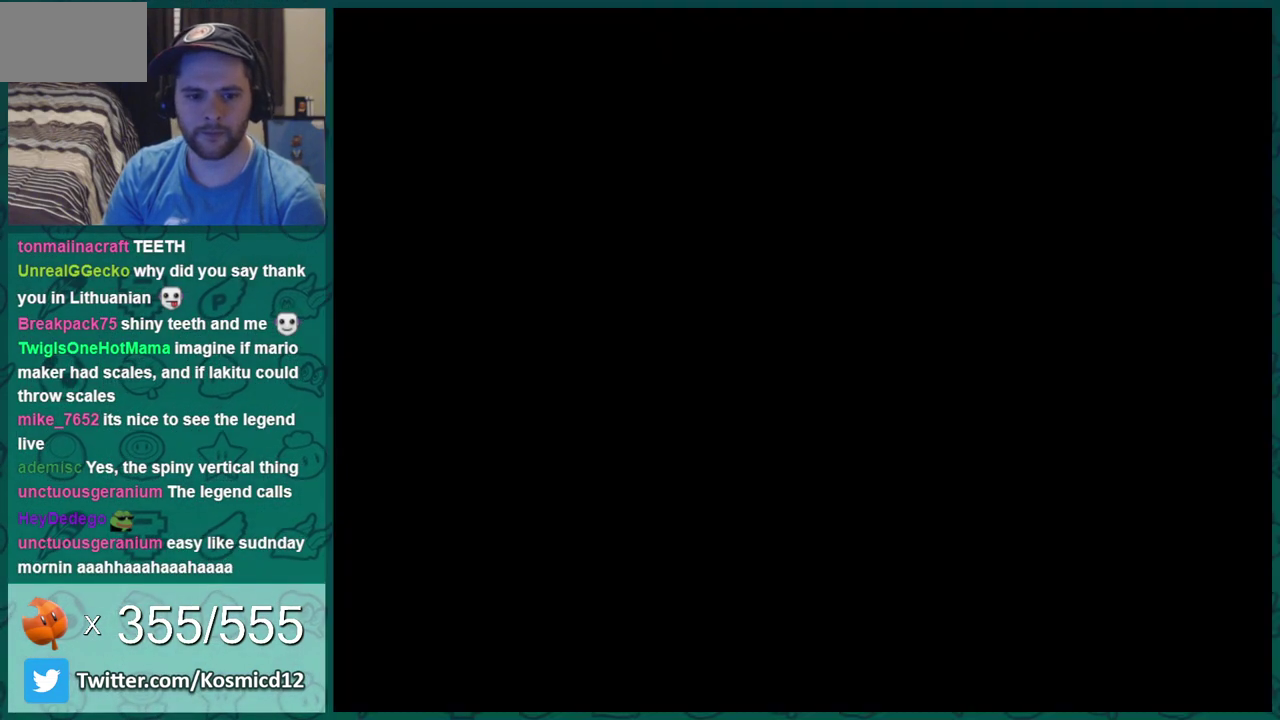
{"dt_ms": 300, "buttons": ["B"], "events": []}
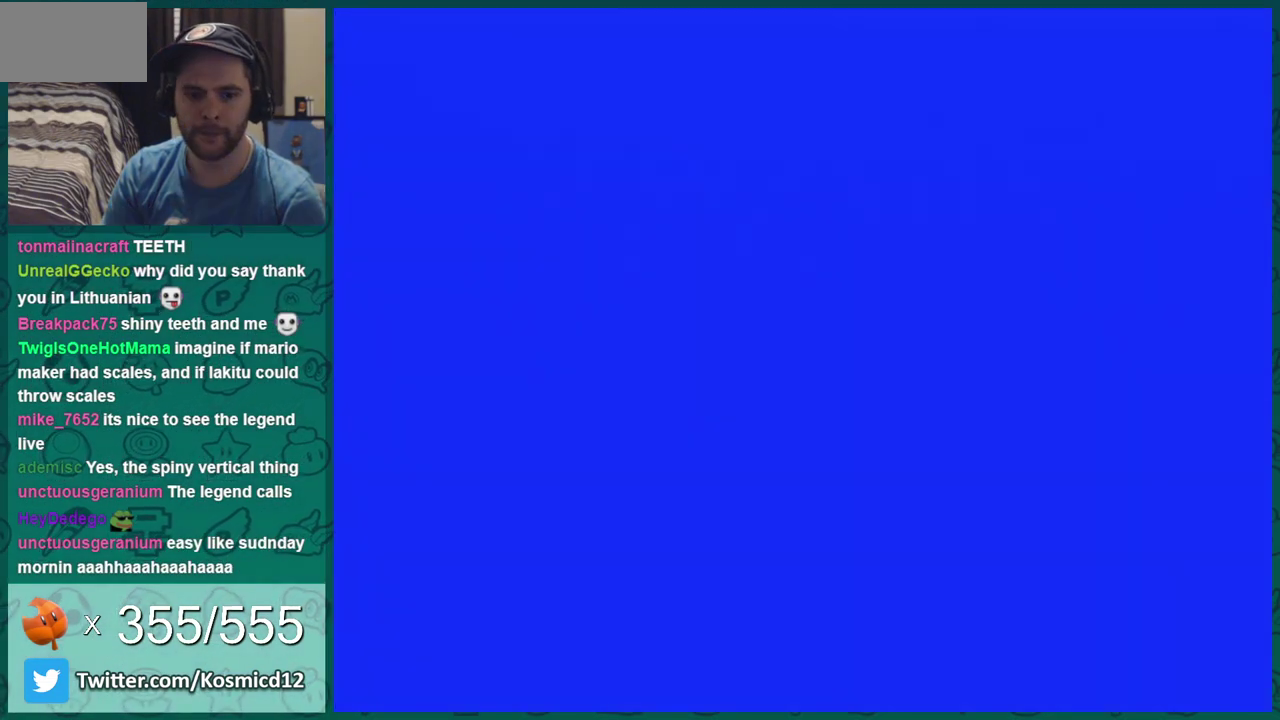
{"dt_ms": 500, "buttons": ["B", "DPAD_RIGHT"], "events": [[167, "DPAD_RIGHT", "down"]]}
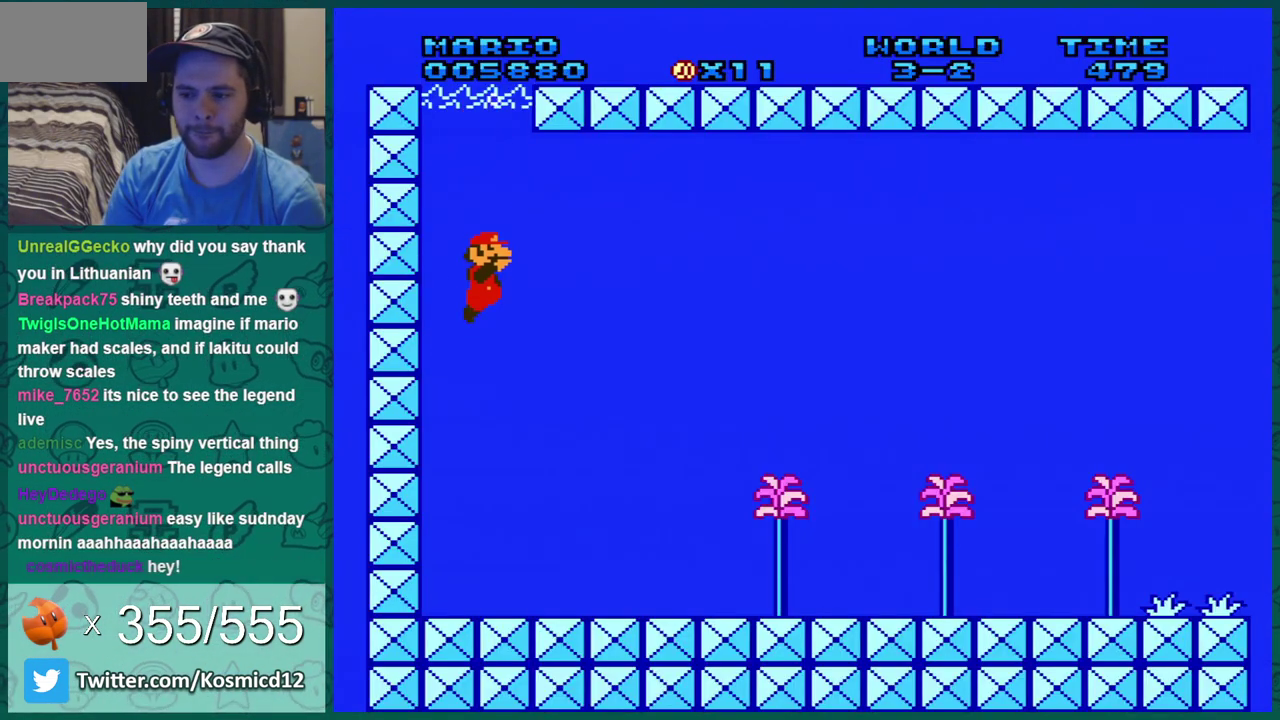
{"dt_ms": 501, "buttons": ["DPAD_RIGHT"], "events": [[267, "B", "up"], [301, "A", "down"], [468, "A", "up"]]}
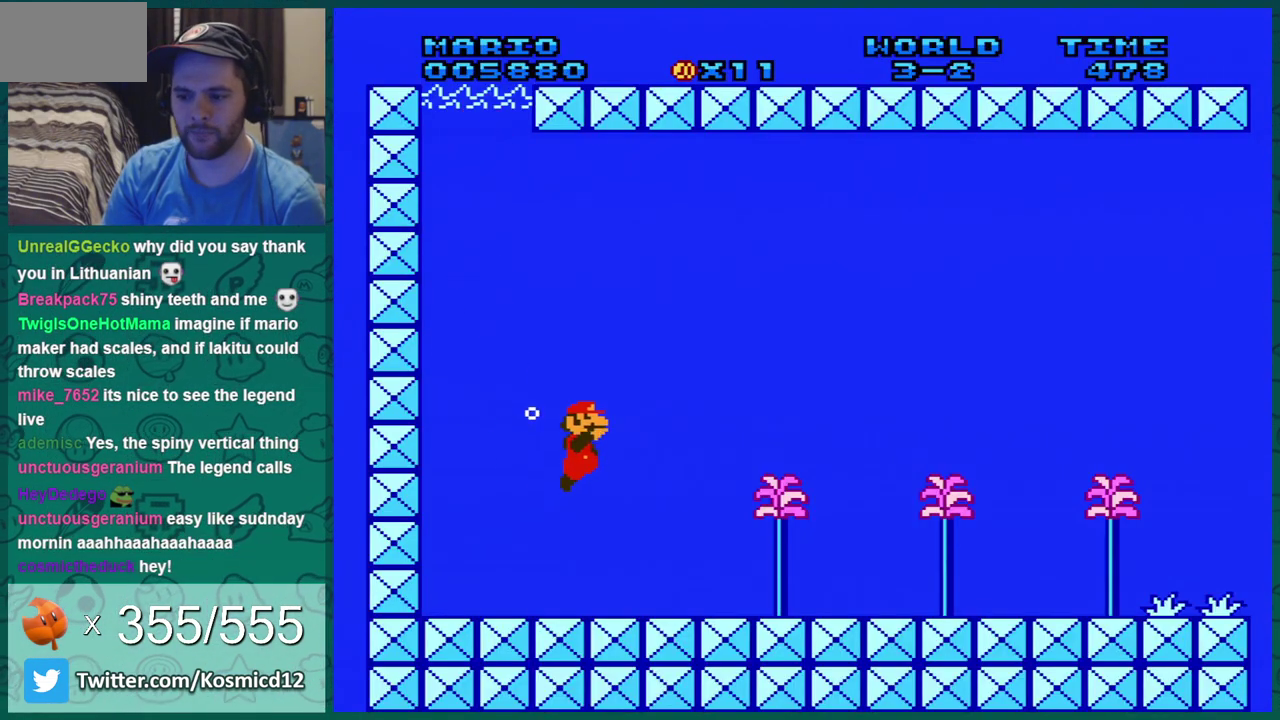
{"dt_ms": 500, "buttons": ["DPAD_RIGHT"], "events": []}
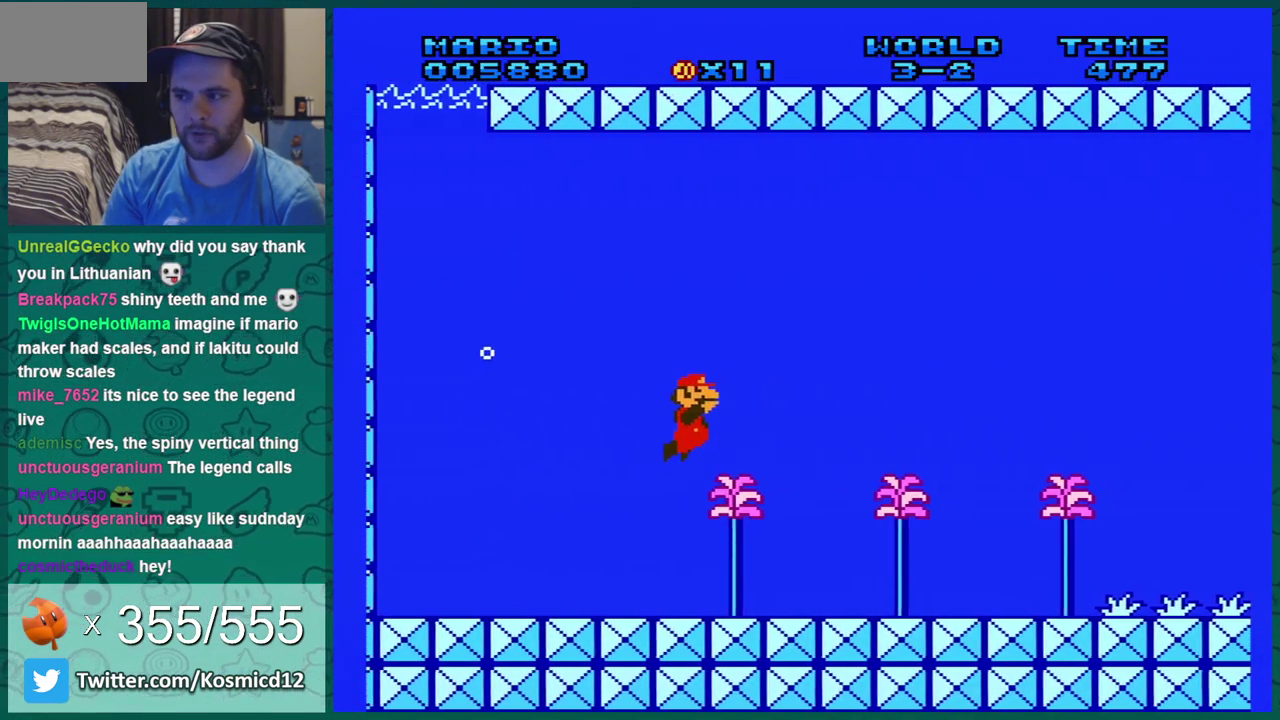
{"dt_ms": 501, "buttons": ["DPAD_RIGHT"], "events": []}
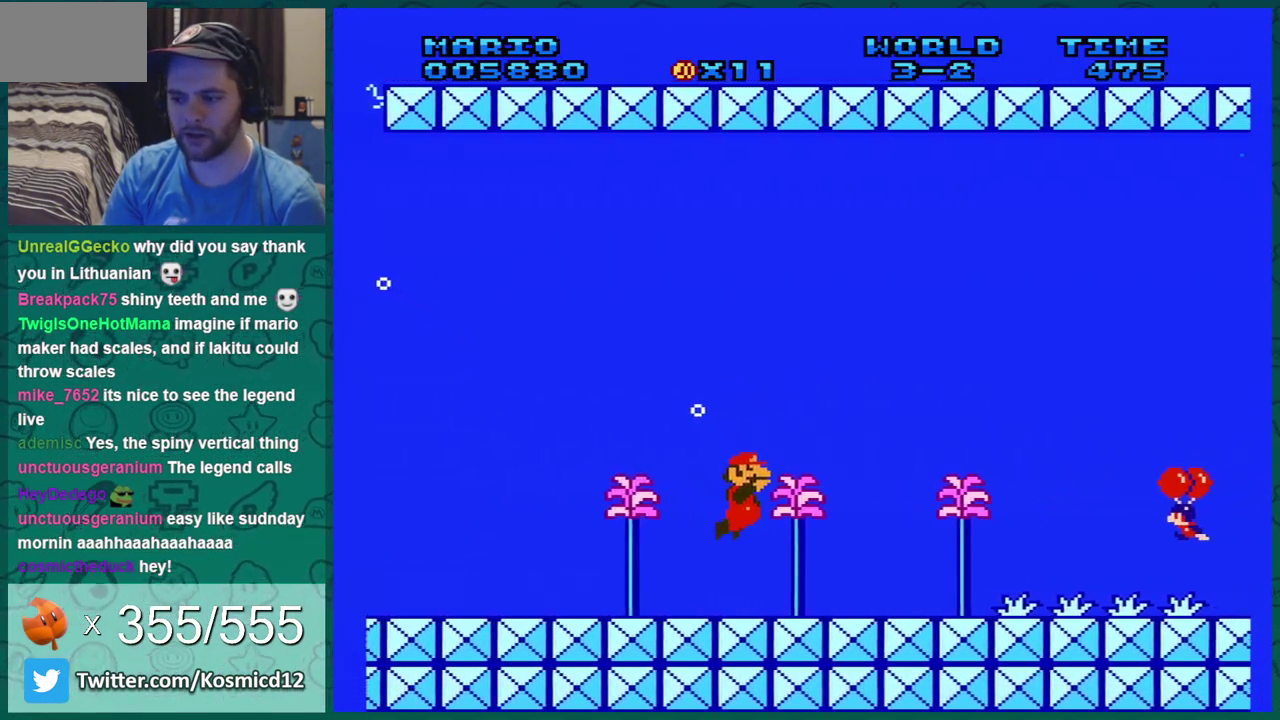
{"dt_ms": 500, "buttons": ["A", "DPAD_DOWN"], "events": [[167, "DPAD_RIGHT", "up"], [233, "DPAD_DOWN", "down"], [300, "A", "down"], [384, "A", "up"], [450, "A", "down"]]}
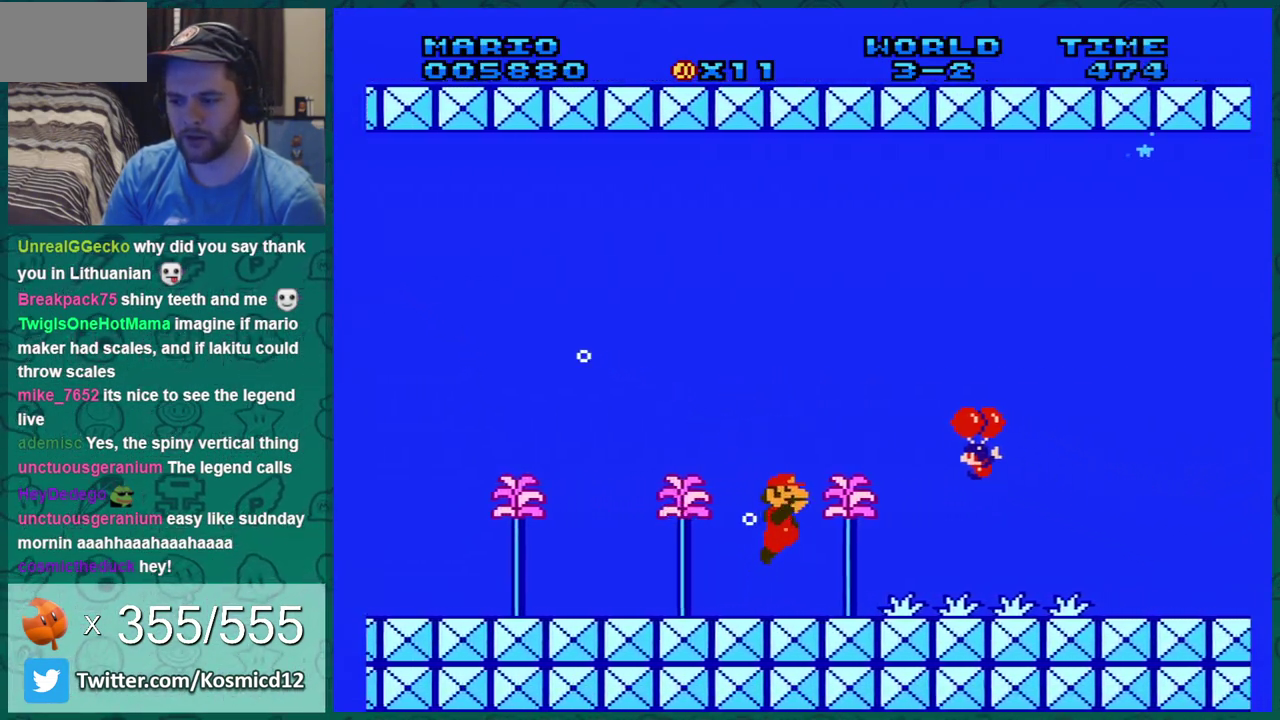
{"dt_ms": 301, "buttons": ["A", "DPAD_DOWN", "DPAD_LEFT"], "events": [[67, "DPAD_LEFT", "down"], [201, "A", "up"], [267, "A", "down"]]}